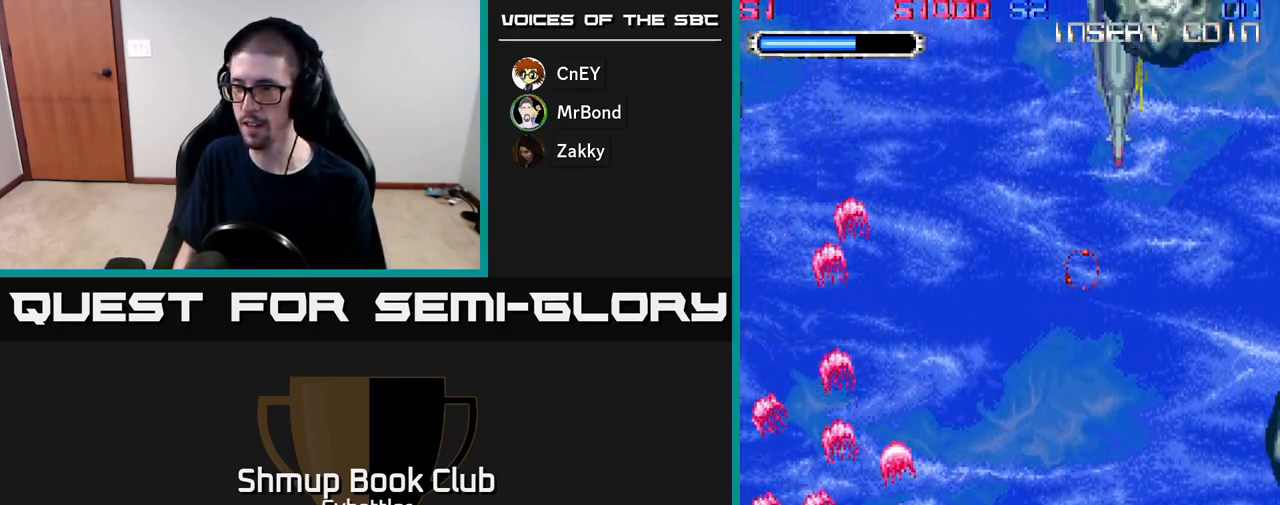
Gameplay with a controller (Xbox layout); each line is a JSON object with the inputs held at the frame after it. "events" lists button and stick changes between this image and that frame as [ms after this image, input, new state], when the widget could be followed in between. Not read: START left_stick.
{"buttons": ["A", "DPAD_UP"], "right_stick": "center", "events": [[50, "DPAD_RIGHT", "down"], [100, "DPAD_DOWN", "up"], [150, "DPAD_RIGHT", "up"], [150, "DPAD_UP", "down"], [167, "A", "up"], [300, "DPAD_RIGHT", "down"], [350, "DPAD_RIGHT", "up"], [367, "A", "down"]]}
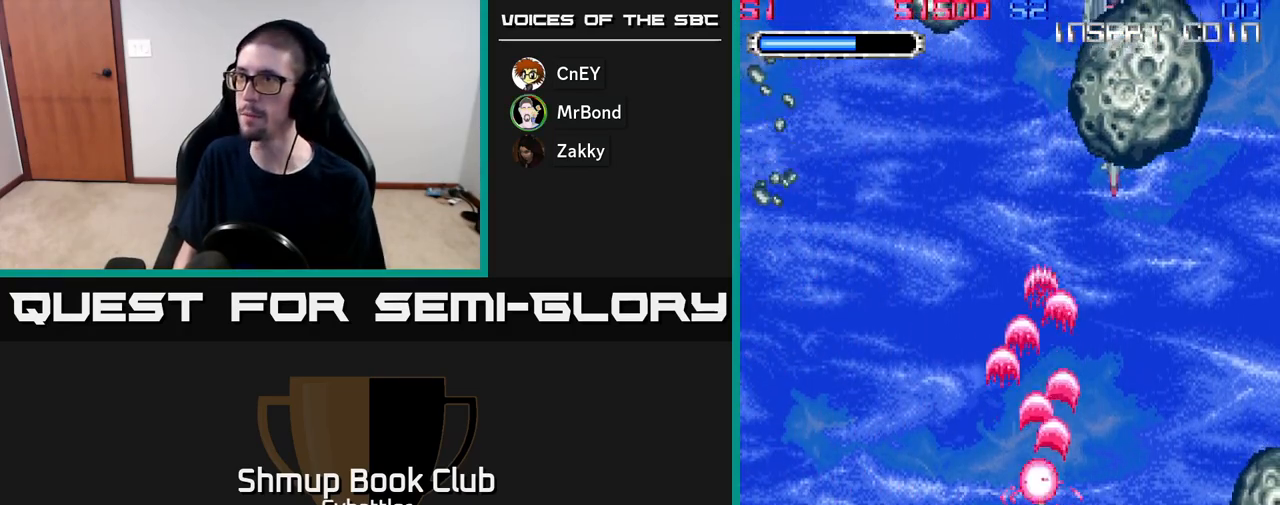
{"buttons": ["A", "DPAD_UP", "DPAD_LEFT"], "right_stick": "center", "events": [[33, "DPAD_UP", "up"], [67, "DPAD_RIGHT", "down"], [250, "DPAD_RIGHT", "up"], [283, "DPAD_UP", "down"], [350, "DPAD_LEFT", "down"]]}
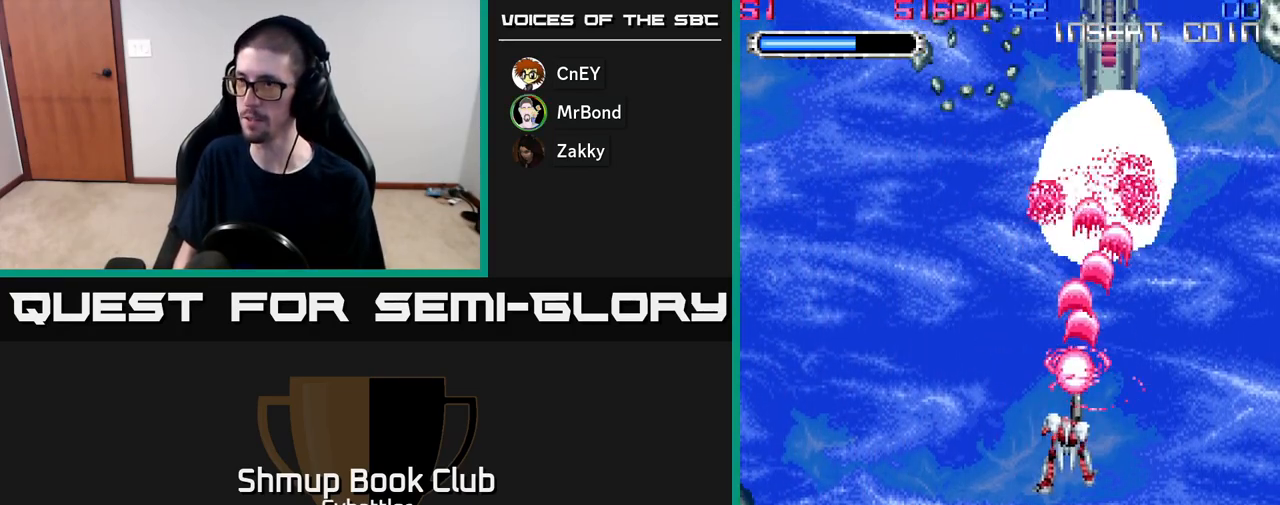
{"buttons": ["A", "DPAD_DOWN", "DPAD_LEFT"], "right_stick": "center", "events": [[33, "DPAD_LEFT", "up"], [200, "DPAD_UP", "up"], [367, "DPAD_LEFT", "down"], [500, "DPAD_DOWN", "down"]]}
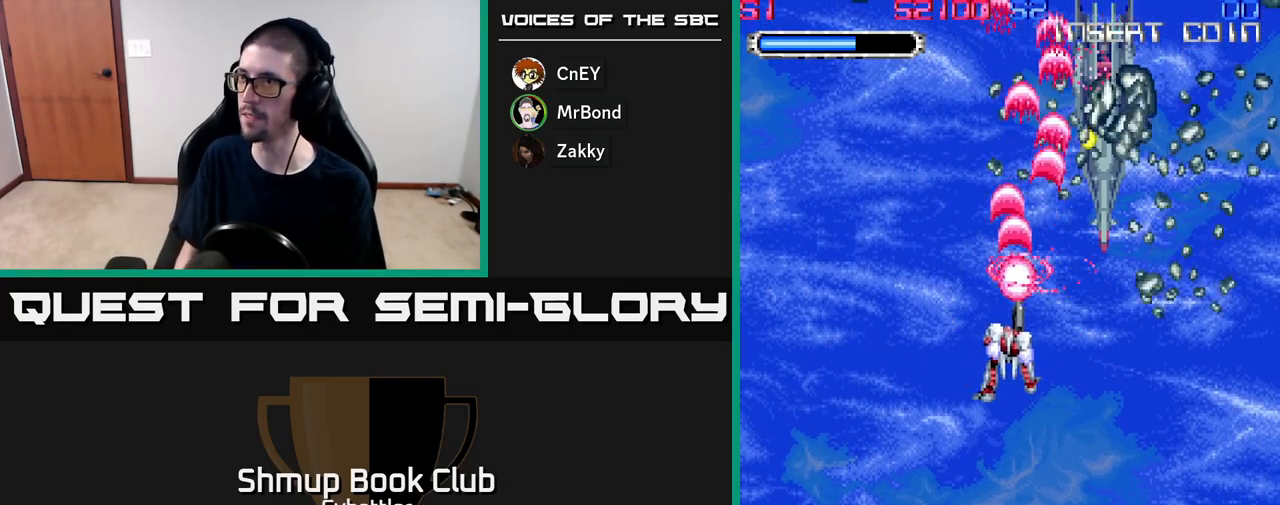
{"buttons": ["A", "DPAD_UP", "DPAD_LEFT"], "right_stick": "center", "events": [[50, "DPAD_LEFT", "up"], [367, "DPAD_DOWN", "up"], [400, "DPAD_LEFT", "down"], [467, "DPAD_UP", "down"]]}
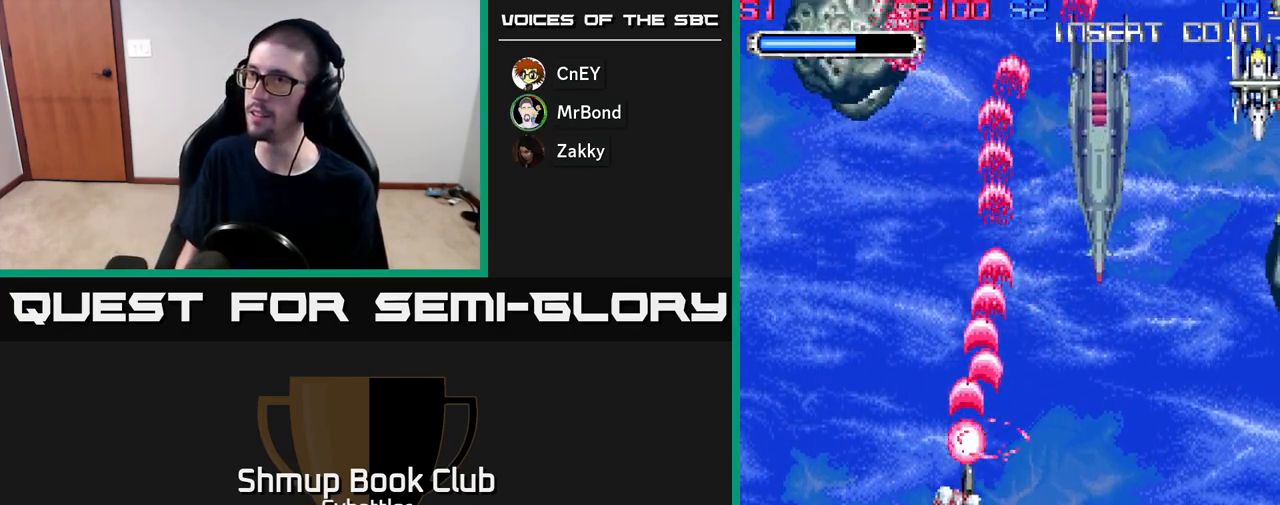
{"buttons": ["A", "DPAD_UP", "DPAD_LEFT"], "right_stick": "center", "events": []}
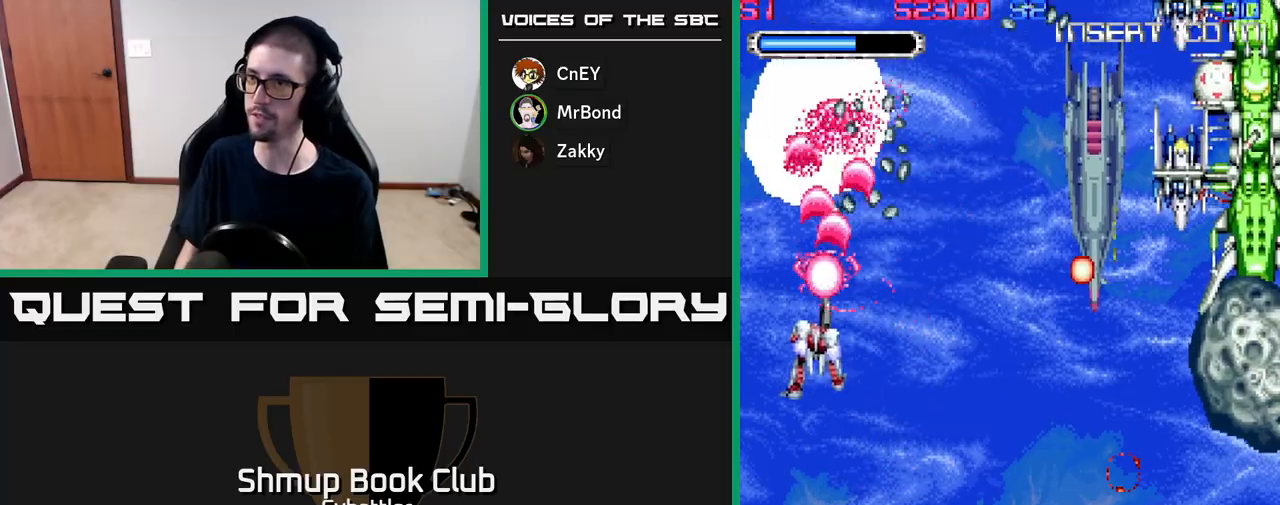
{"buttons": ["A", "DPAD_DOWN", "DPAD_RIGHT"], "right_stick": "center", "events": [[17, "DPAD_UP", "up"], [117, "DPAD_LEFT", "up"], [150, "DPAD_RIGHT", "down"], [200, "A", "up"], [283, "DPAD_UP", "down"], [350, "A", "down"], [433, "DPAD_UP", "up"], [500, "DPAD_DOWN", "down"]]}
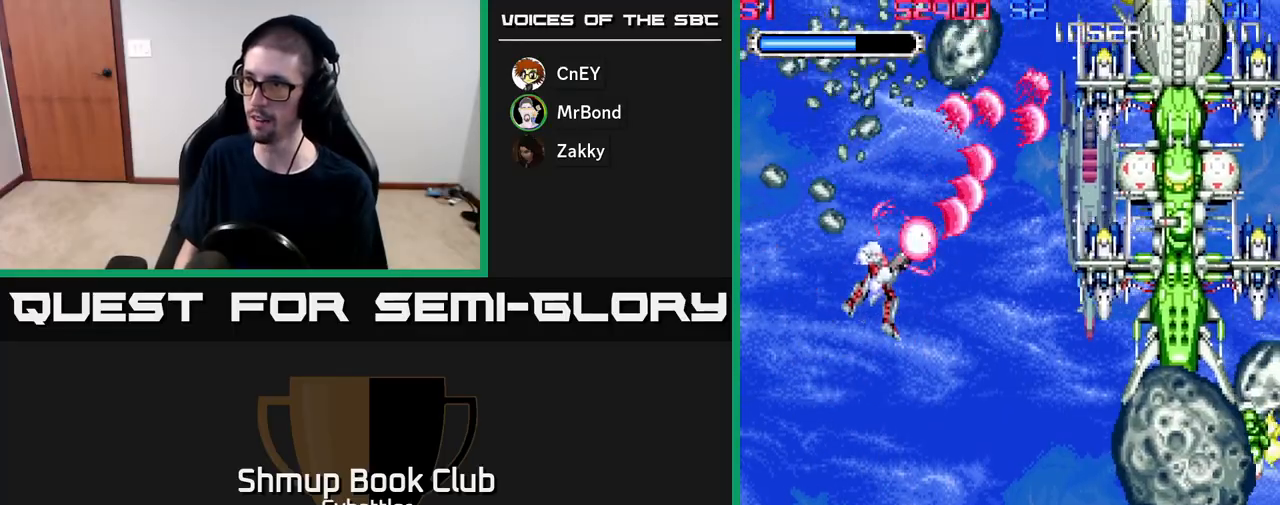
{"buttons": ["A", "DPAD_DOWN"], "right_stick": "center", "events": [[33, "DPAD_RIGHT", "up"]]}
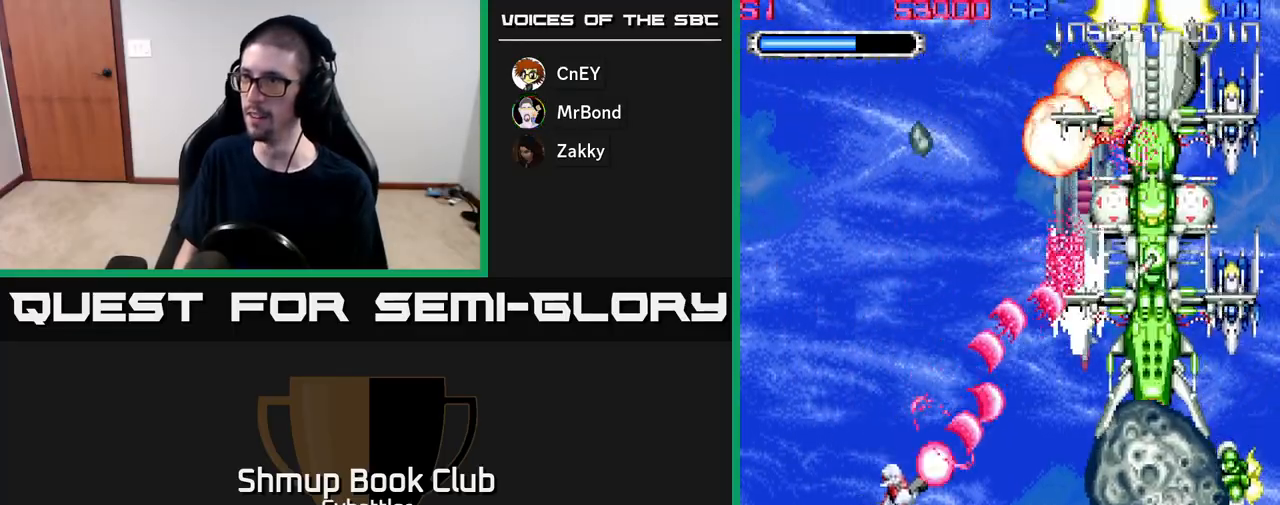
{"buttons": ["A", "DPAD_UP", "DPAD_LEFT"], "right_stick": "center", "events": [[117, "DPAD_DOWN", "up"], [167, "DPAD_UP", "down"], [250, "DPAD_LEFT", "down"]]}
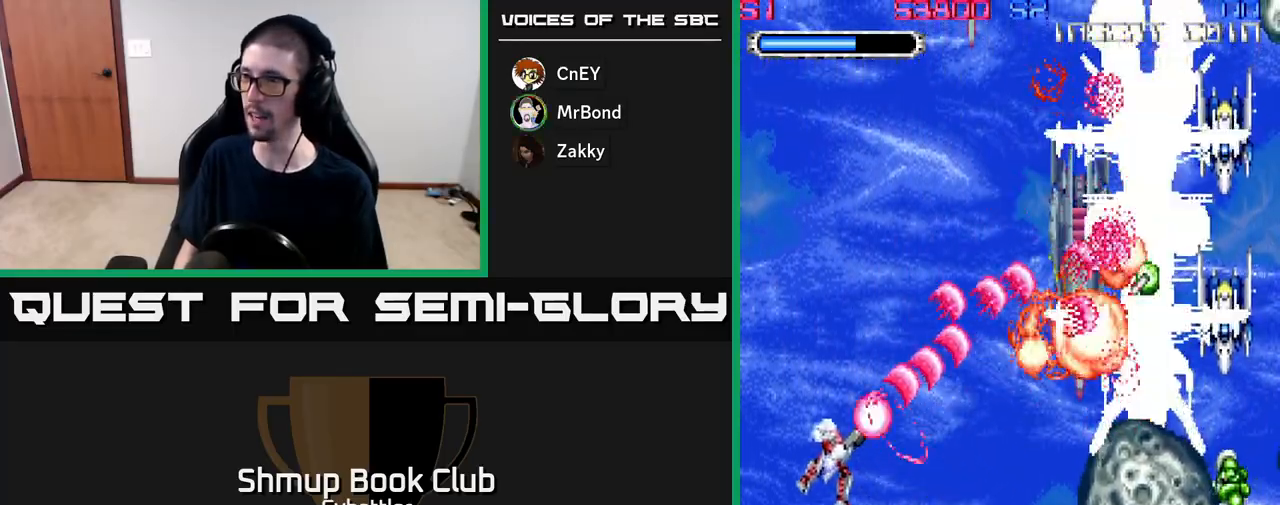
{"buttons": ["A", "DPAD_DOWN", "DPAD_RIGHT"], "right_stick": "center", "events": [[17, "DPAD_UP", "up"], [67, "DPAD_LEFT", "up"], [83, "DPAD_DOWN", "down"], [117, "DPAD_RIGHT", "down"]]}
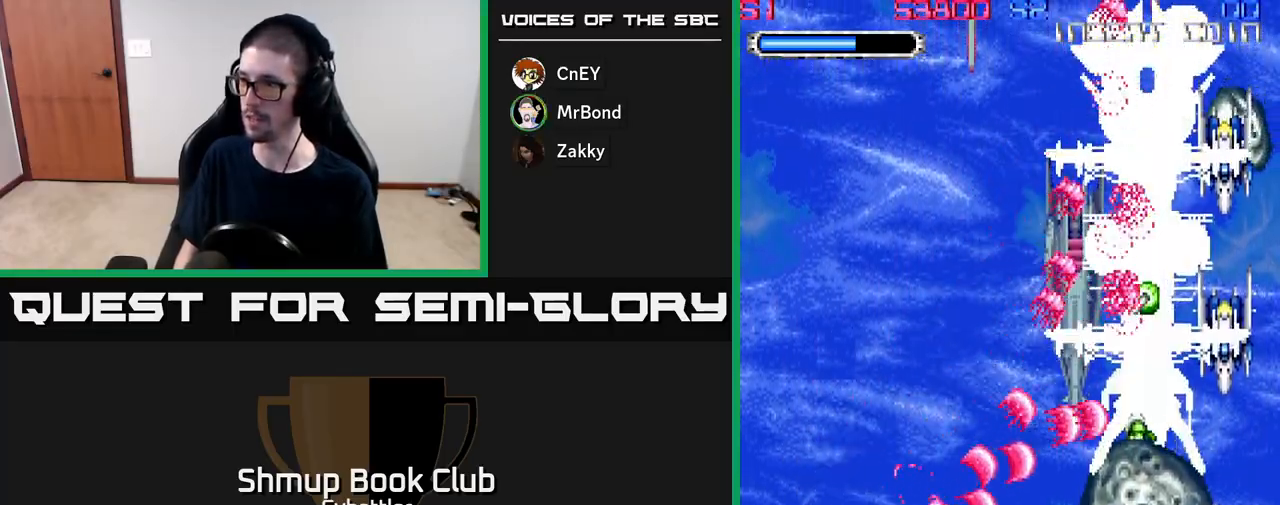
{"buttons": ["A", "DPAD_LEFT"], "right_stick": "center", "events": [[17, "DPAD_DOWN", "up"], [200, "DPAD_RIGHT", "up"], [217, "DPAD_LEFT", "down"], [217, "DPAD_UP", "down"], [483, "DPAD_UP", "up"]]}
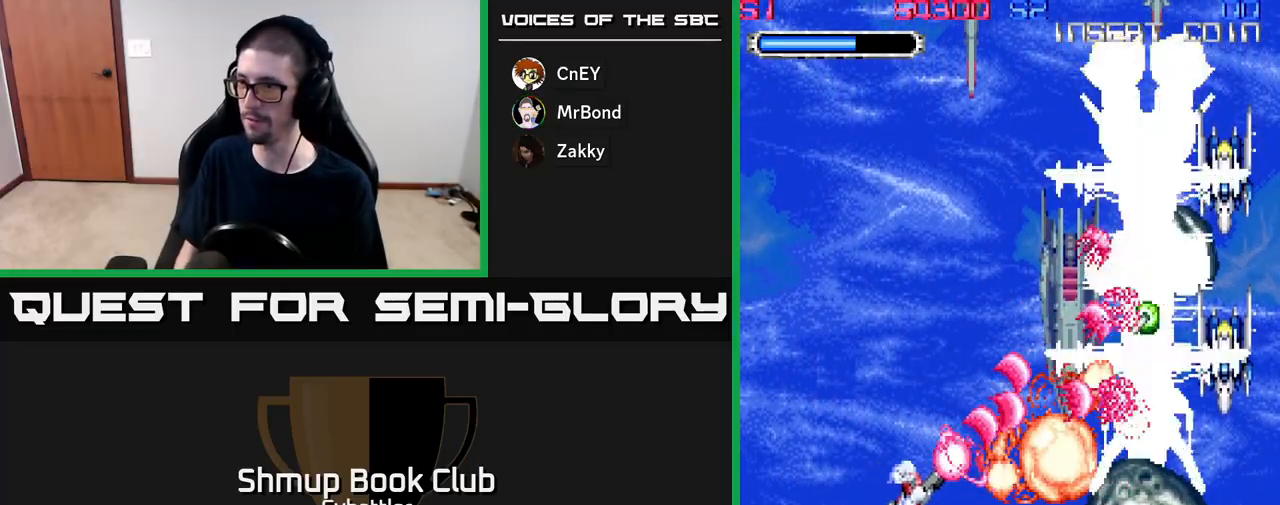
{"buttons": ["A", "DPAD_DOWN"], "right_stick": "center", "events": [[67, "DPAD_DOWN", "down"], [67, "DPAD_LEFT", "up"], [100, "DPAD_RIGHT", "down"], [333, "DPAD_RIGHT", "up"]]}
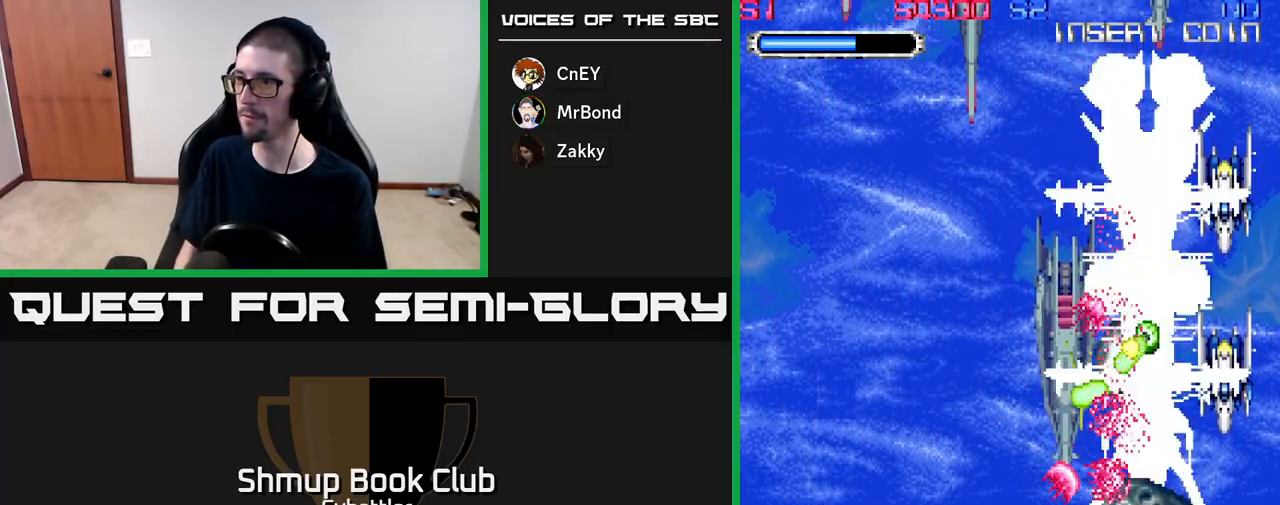
{"buttons": ["A", "DPAD_LEFT"], "right_stick": "center", "events": [[17, "DPAD_RIGHT", "down"], [67, "DPAD_DOWN", "up"], [83, "DPAD_RIGHT", "up"], [117, "DPAD_UP", "down"], [133, "DPAD_LEFT", "down"], [350, "DPAD_UP", "up"]]}
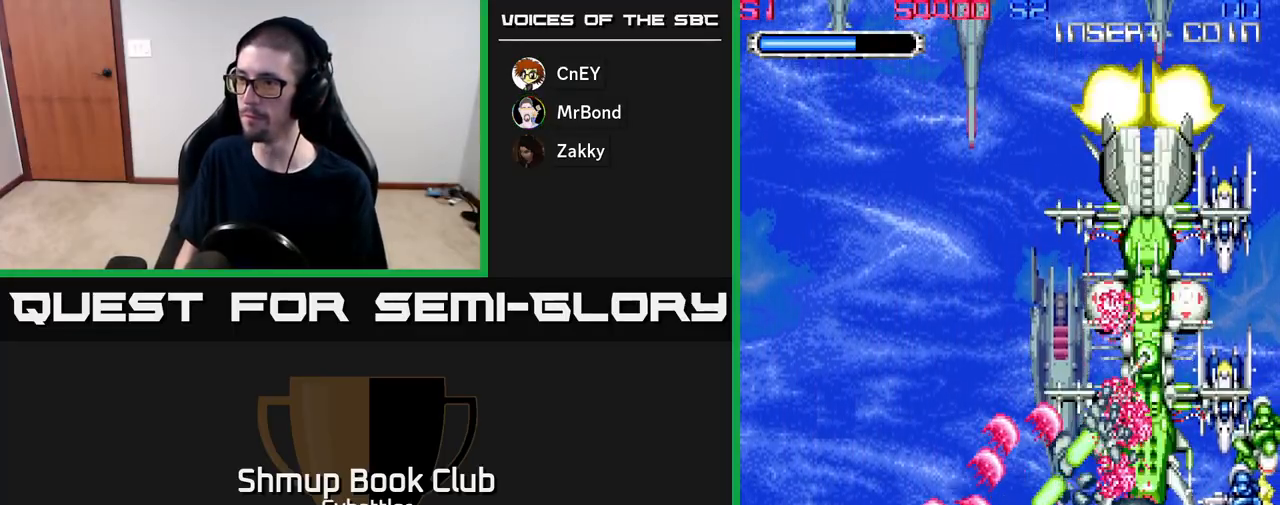
{"buttons": ["DPAD_RIGHT"], "right_stick": "center", "events": [[133, "DPAD_UP", "down"], [200, "DPAD_LEFT", "up"], [317, "DPAD_RIGHT", "down"], [367, "A", "up"], [383, "DPAD_UP", "up"]]}
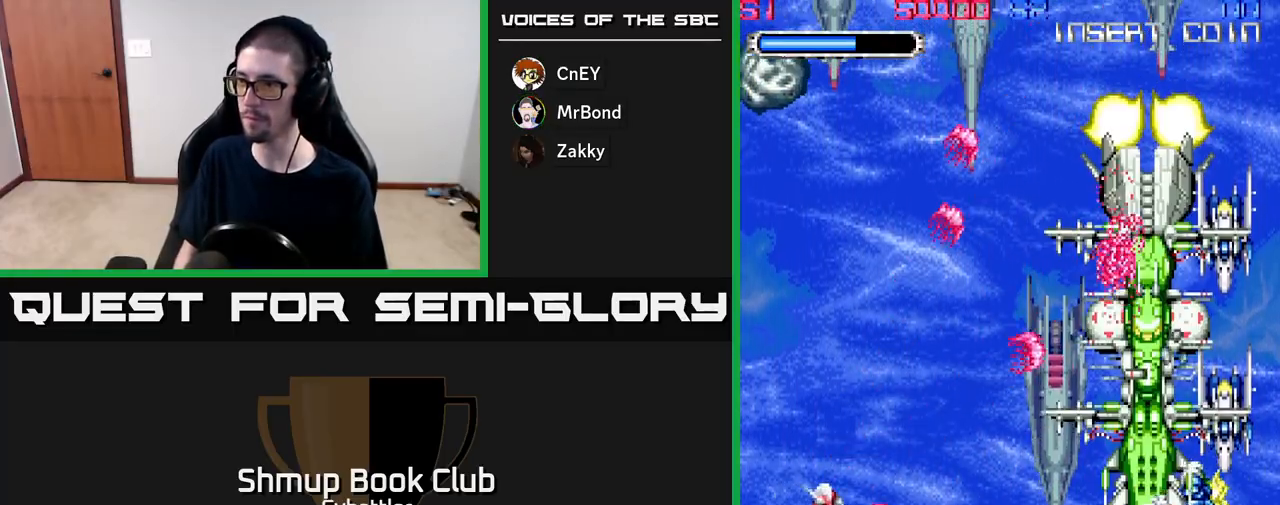
{"buttons": ["X", "DPAD_RIGHT"], "right_stick": "center", "events": [[317, "X", "down"], [400, "X", "up"], [450, "X", "down"]]}
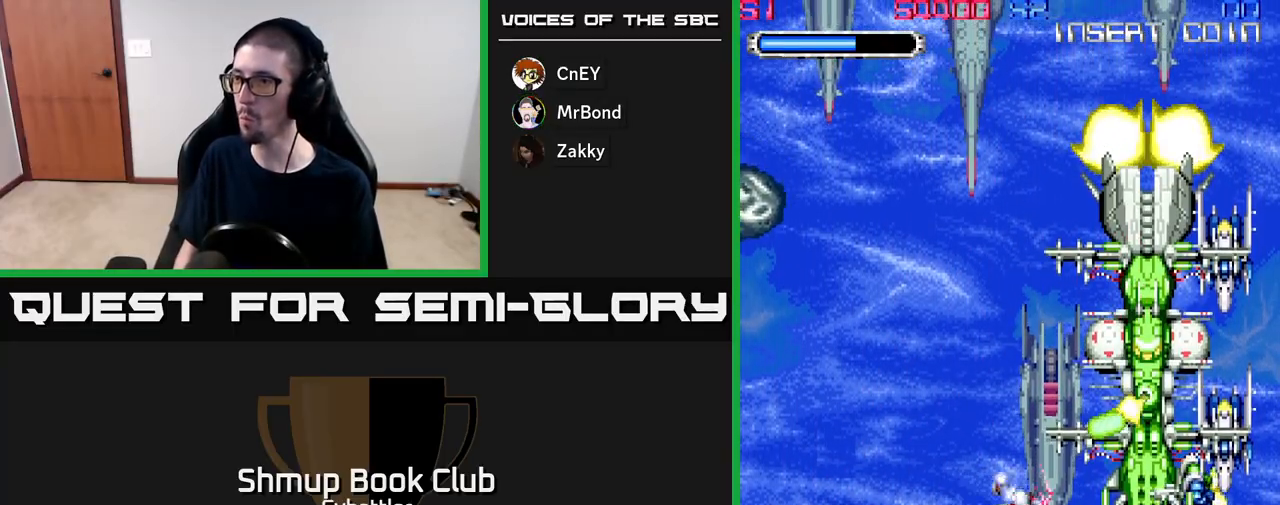
{"buttons": ["DPAD_DOWN"], "right_stick": "center", "events": [[17, "DPAD_RIGHT", "up"], [17, "X", "up"], [50, "X", "down"], [133, "X", "up"], [183, "X", "down"], [250, "X", "up"], [267, "DPAD_DOWN", "down"], [267, "DPAD_LEFT", "down"], [300, "X", "down"], [383, "X", "up"], [500, "DPAD_LEFT", "up"]]}
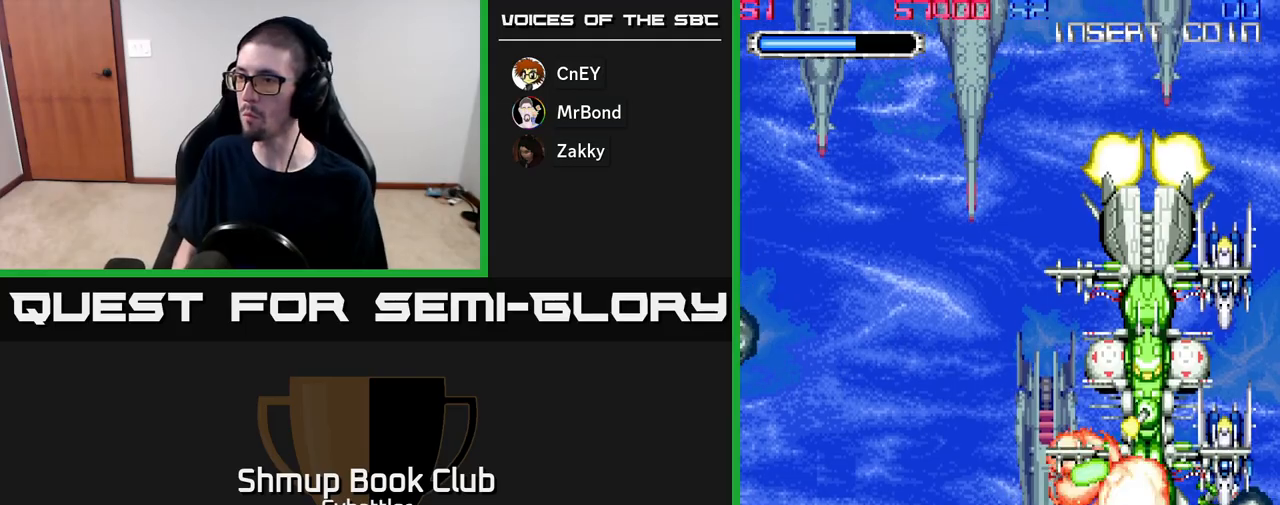
{"buttons": ["A", "DPAD_DOWN", "DPAD_LEFT"], "right_stick": "center", "events": [[150, "DPAD_RIGHT", "down"], [167, "DPAD_DOWN", "up"], [183, "DPAD_UP", "down"], [200, "A", "down"], [267, "DPAD_UP", "up"], [300, "DPAD_DOWN", "down"], [367, "DPAD_RIGHT", "up"], [433, "DPAD_LEFT", "down"]]}
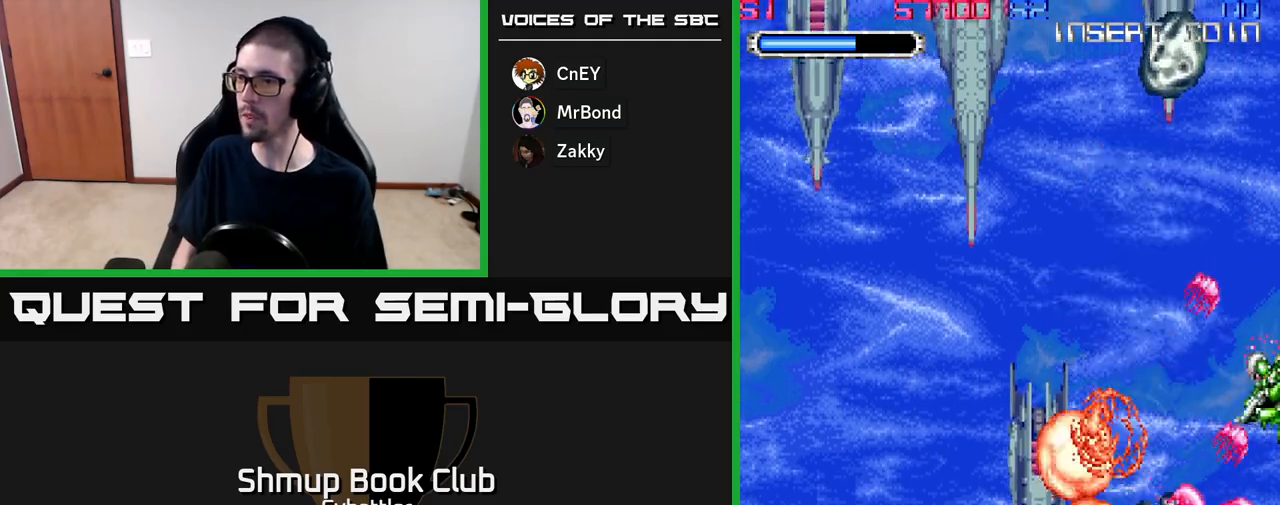
{"buttons": ["DPAD_RIGHT"], "right_stick": "center", "events": [[17, "DPAD_DOWN", "up"], [83, "DPAD_LEFT", "up"], [250, "DPAD_RIGHT", "down"], [350, "A", "up"], [400, "DPAD_RIGHT", "up"], [400, "DPAD_UP", "down"], [467, "DPAD_RIGHT", "down"], [483, "DPAD_UP", "up"]]}
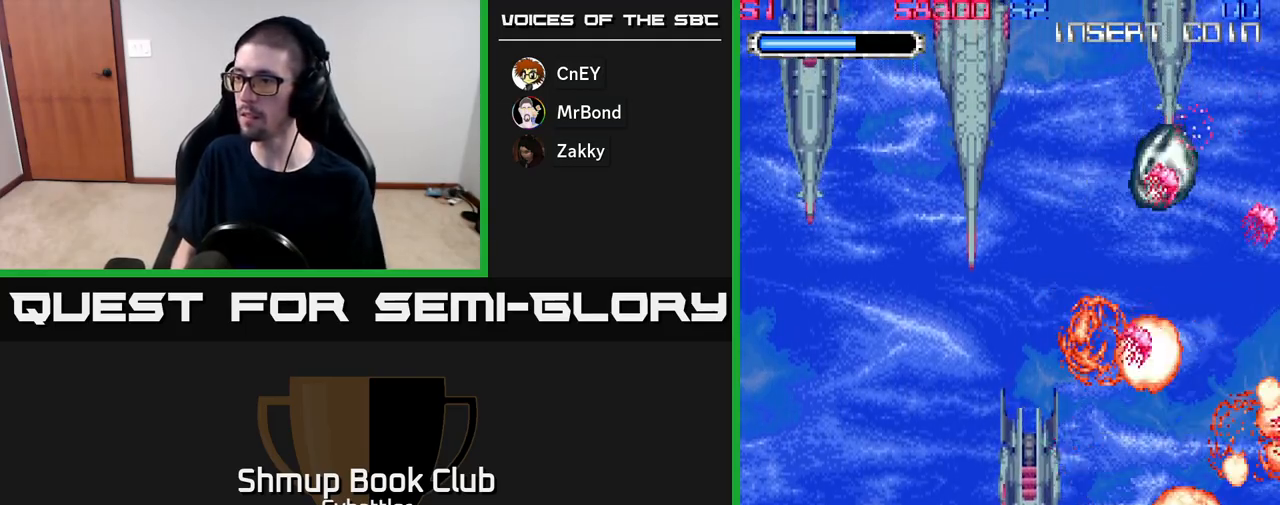
{"buttons": ["DPAD_LEFT"], "right_stick": "center", "events": [[333, "X", "down"], [400, "X", "up"], [450, "DPAD_RIGHT", "up"], [483, "DPAD_LEFT", "down"]]}
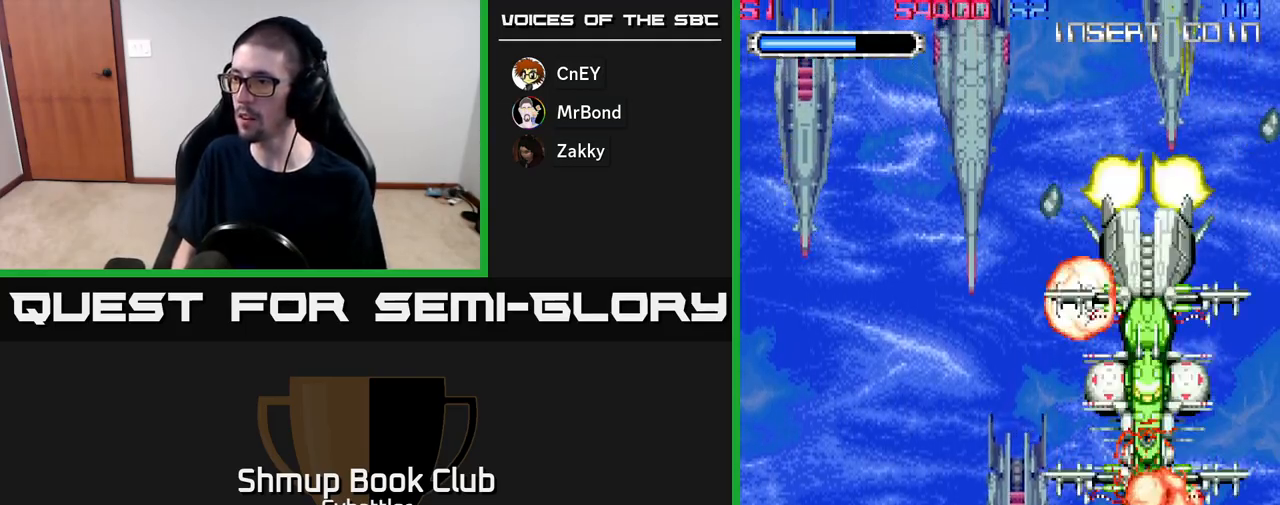
{"buttons": ["DPAD_UP"], "right_stick": "center", "events": [[300, "DPAD_UP", "down"], [433, "DPAD_LEFT", "up"]]}
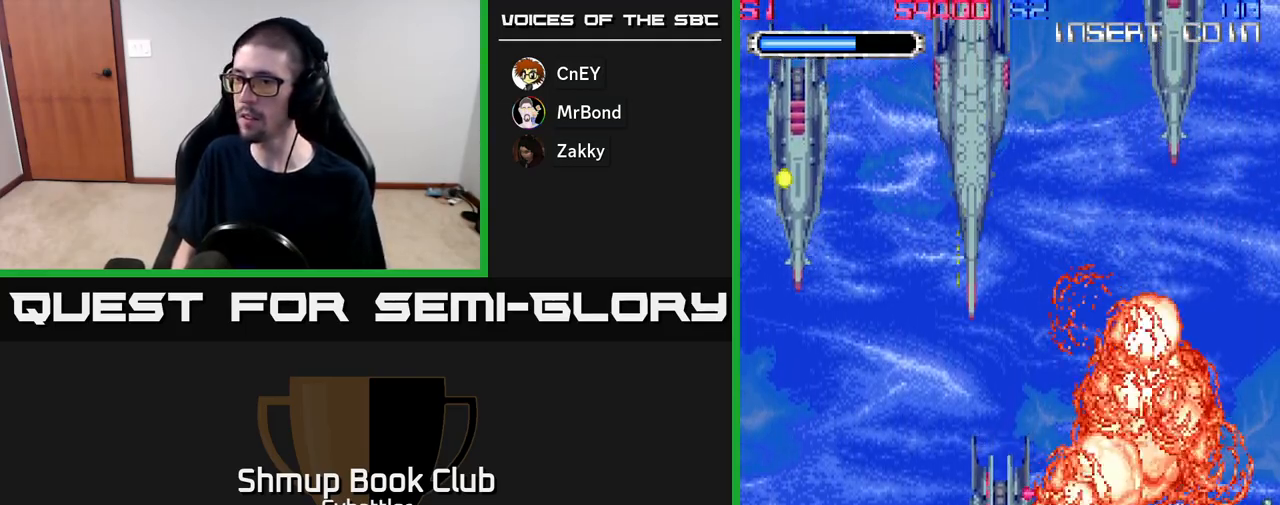
{"buttons": ["DPAD_UP"], "right_stick": "center", "events": [[67, "DPAD_UP", "up"], [83, "DPAD_RIGHT", "down"], [100, "DPAD_RIGHT", "up"], [133, "DPAD_LEFT", "down"], [300, "DPAD_LEFT", "up"], [367, "DPAD_RIGHT", "down"], [467, "DPAD_UP", "down"], [483, "DPAD_RIGHT", "up"]]}
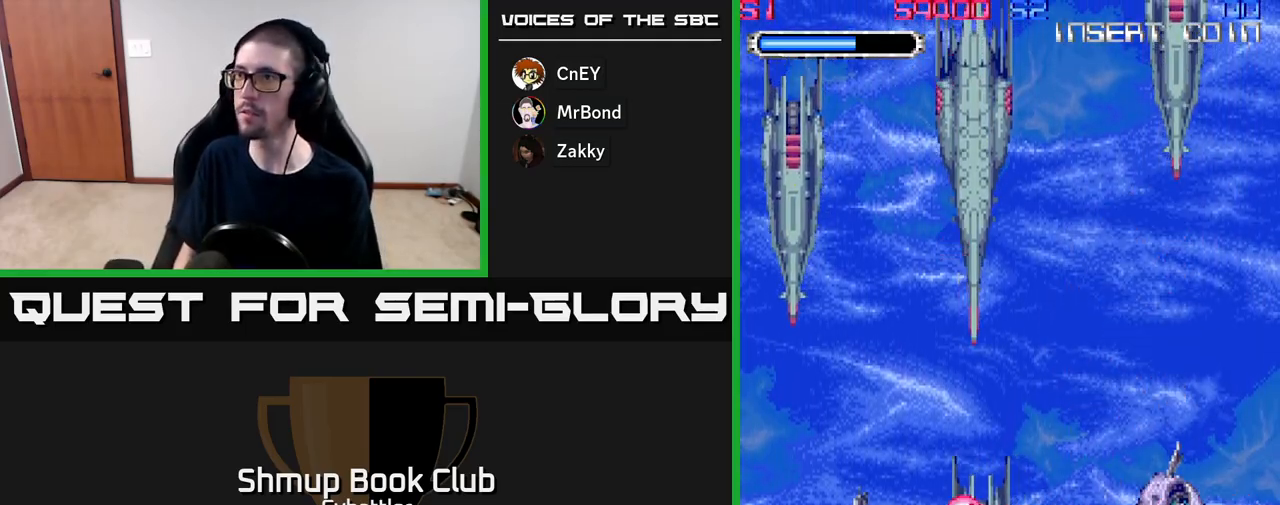
{"buttons": ["DPAD_UP"], "right_stick": "center", "events": [[200, "DPAD_LEFT", "down"], [217, "DPAD_UP", "up"], [267, "DPAD_LEFT", "up"], [433, "DPAD_UP", "down"]]}
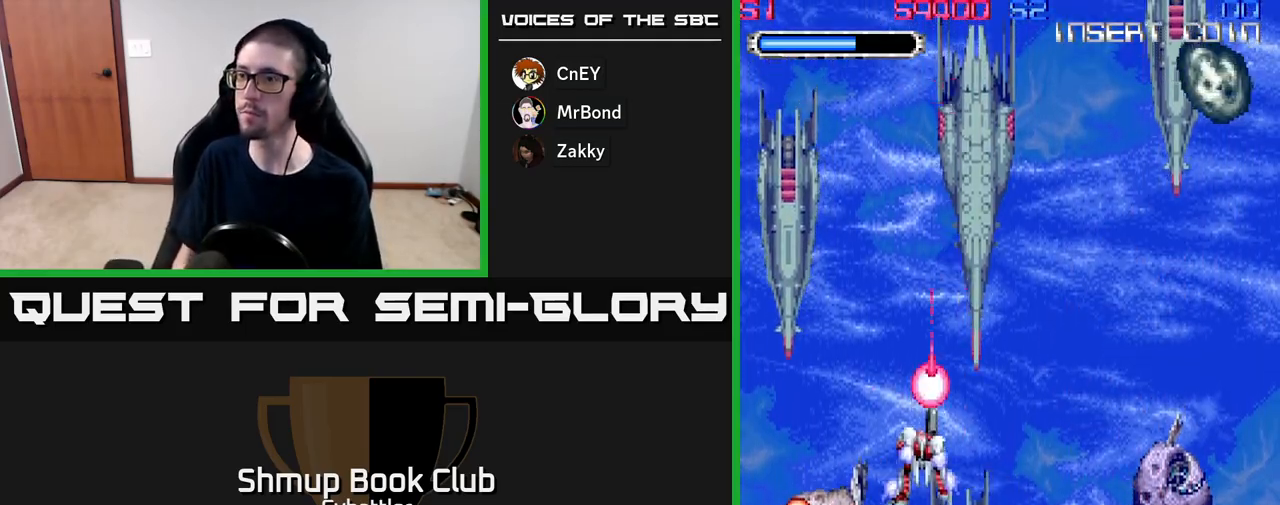
{"buttons": ["A", "DPAD_UP", "DPAD_RIGHT"], "right_stick": "center", "events": [[217, "DPAD_RIGHT", "down"], [283, "A", "down"]]}
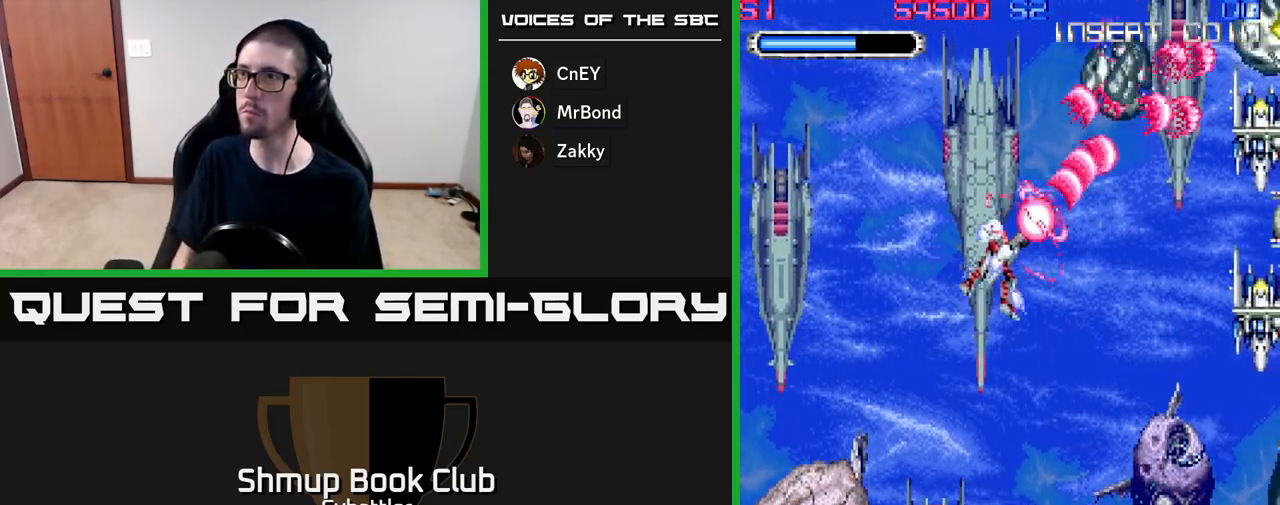
{"buttons": ["A", "DPAD_LEFT"], "right_stick": "center", "events": [[33, "DPAD_UP", "up"], [67, "DPAD_RIGHT", "up"], [100, "DPAD_DOWN", "down"], [283, "DPAD_RIGHT", "down"], [433, "DPAD_RIGHT", "up"], [483, "DPAD_DOWN", "up"], [500, "DPAD_LEFT", "down"]]}
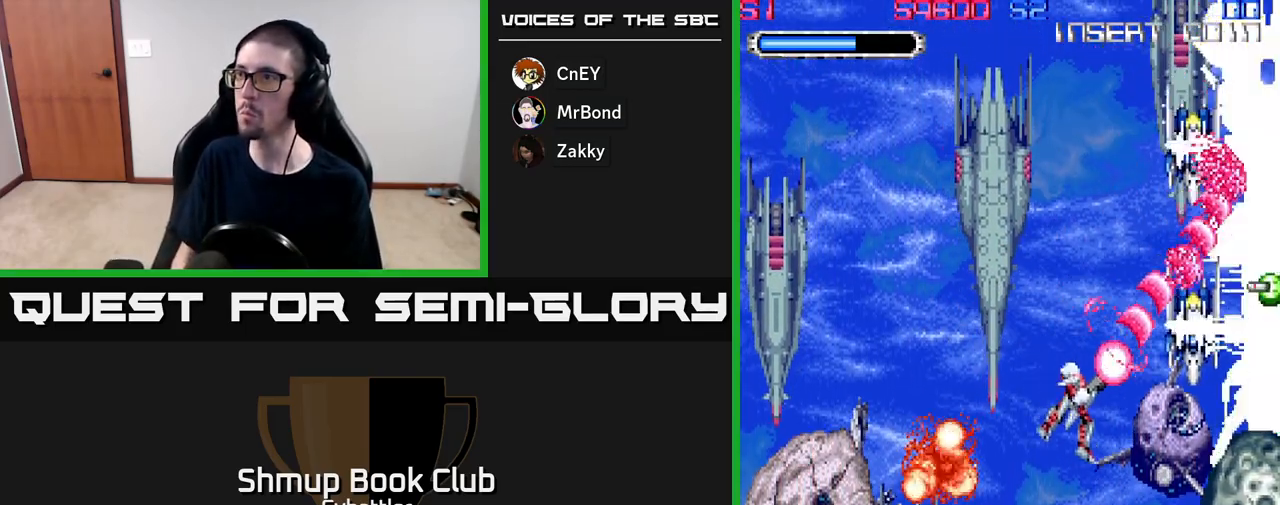
{"buttons": ["A", "DPAD_DOWN"], "right_stick": "center", "events": [[50, "DPAD_UP", "down"], [200, "DPAD_LEFT", "up"], [317, "DPAD_UP", "up"], [350, "DPAD_DOWN", "down"]]}
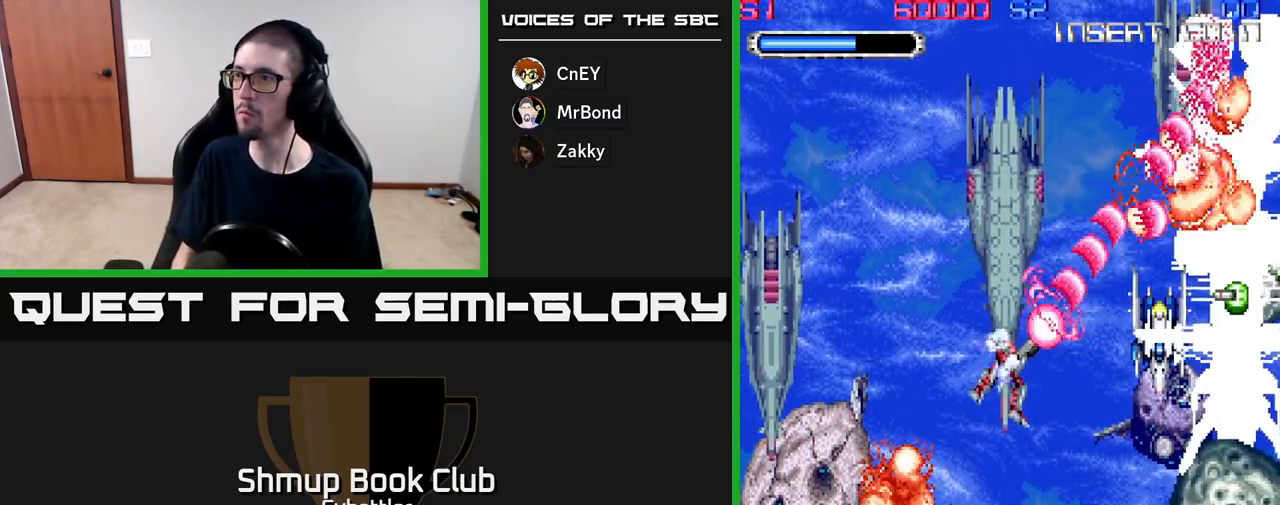
{"buttons": ["A", "DPAD_LEFT"], "right_stick": "center", "events": [[67, "DPAD_RIGHT", "down"], [300, "DPAD_DOWN", "up"], [300, "DPAD_RIGHT", "up"], [350, "DPAD_LEFT", "down"], [350, "DPAD_UP", "down"], [483, "DPAD_UP", "up"]]}
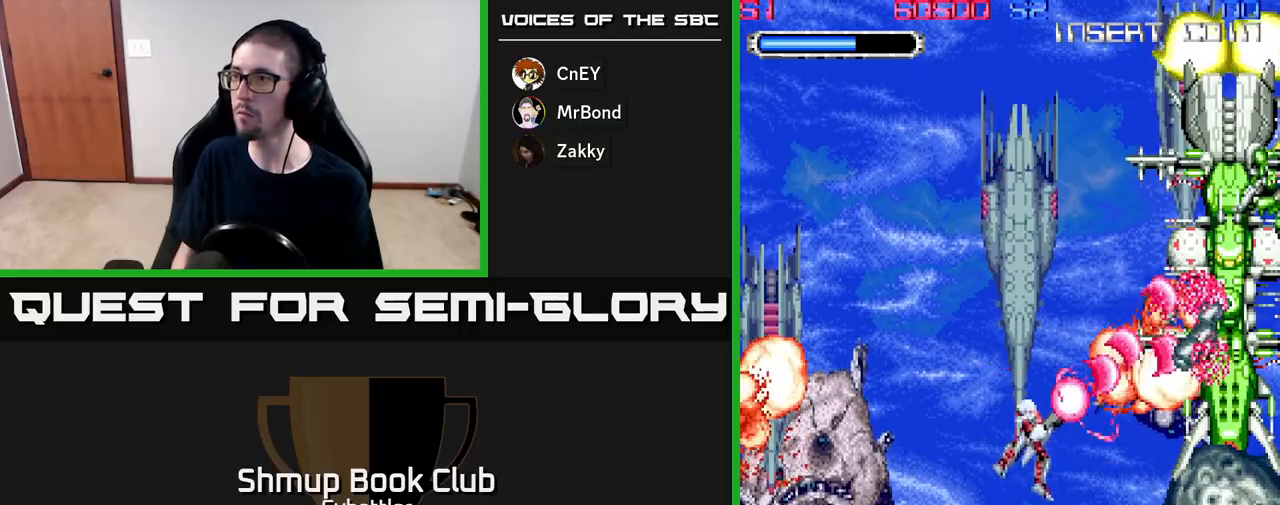
{"buttons": ["A", "DPAD_DOWN"], "right_stick": "center", "events": [[33, "DPAD_LEFT", "up"], [50, "DPAD_DOWN", "down"], [100, "DPAD_RIGHT", "down"], [183, "DPAD_RIGHT", "up"], [267, "DPAD_LEFT", "down"], [300, "DPAD_DOWN", "up"], [467, "DPAD_LEFT", "up"], [500, "DPAD_DOWN", "down"]]}
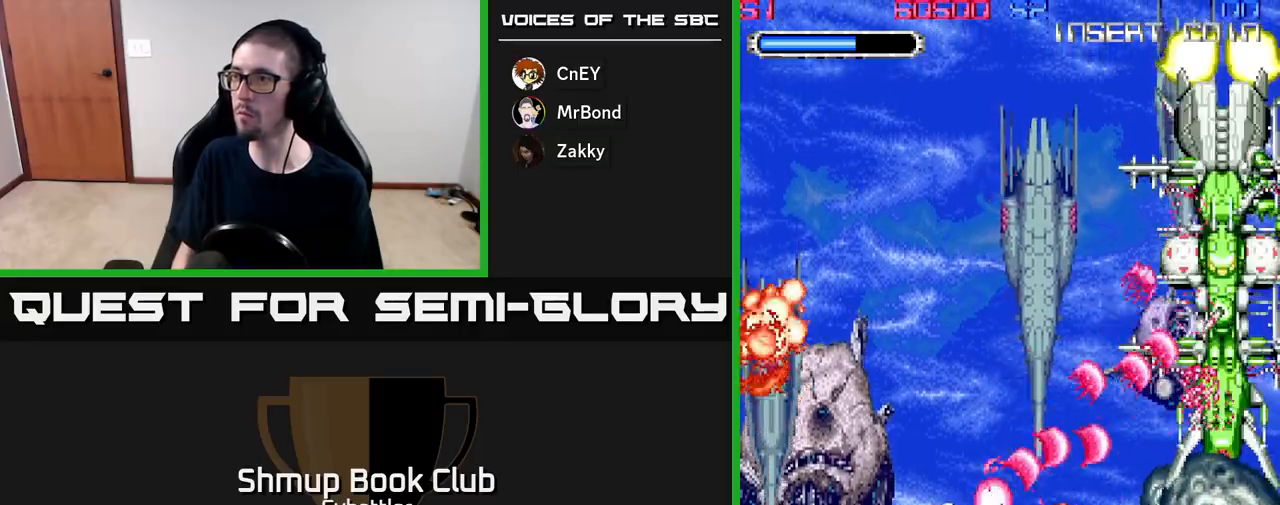
{"buttons": ["A", "DPAD_DOWN", "DPAD_RIGHT"], "right_stick": "center", "events": [[17, "DPAD_RIGHT", "down"], [117, "DPAD_DOWN", "up"], [133, "DPAD_RIGHT", "up"], [167, "DPAD_UP", "down"], [183, "DPAD_LEFT", "down"], [333, "DPAD_LEFT", "up"], [333, "DPAD_UP", "up"], [350, "DPAD_DOWN", "down"], [367, "DPAD_RIGHT", "down"]]}
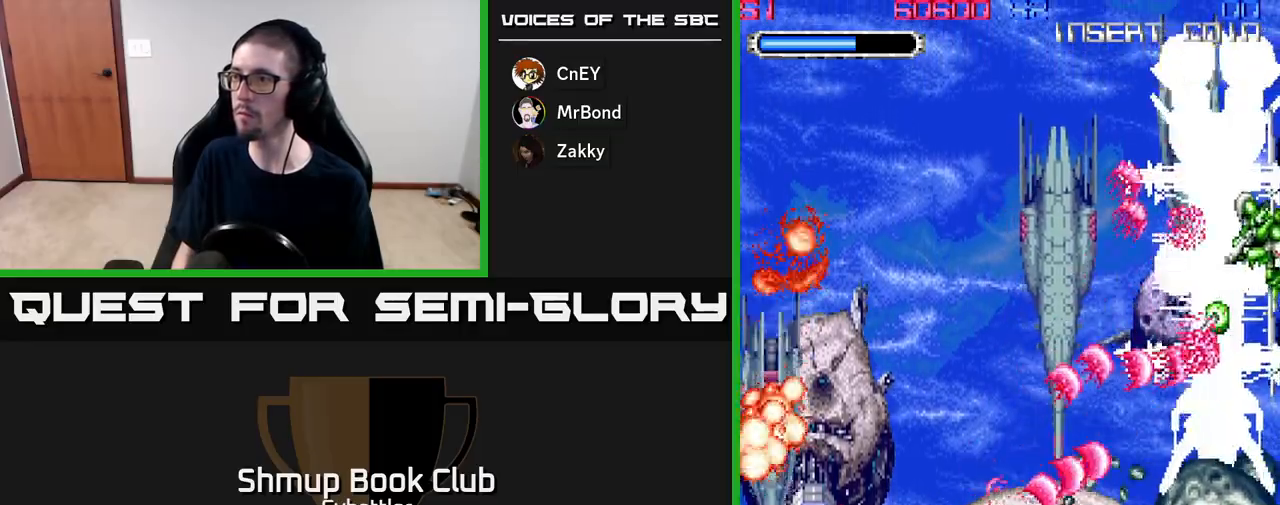
{"buttons": ["A", "DPAD_LEFT"], "right_stick": "center", "events": [[50, "DPAD_DOWN", "up"], [117, "DPAD_RIGHT", "up"], [167, "DPAD_DOWN", "down"], [267, "DPAD_RIGHT", "down"], [417, "DPAD_RIGHT", "up"], [450, "DPAD_DOWN", "up"], [467, "DPAD_LEFT", "down"]]}